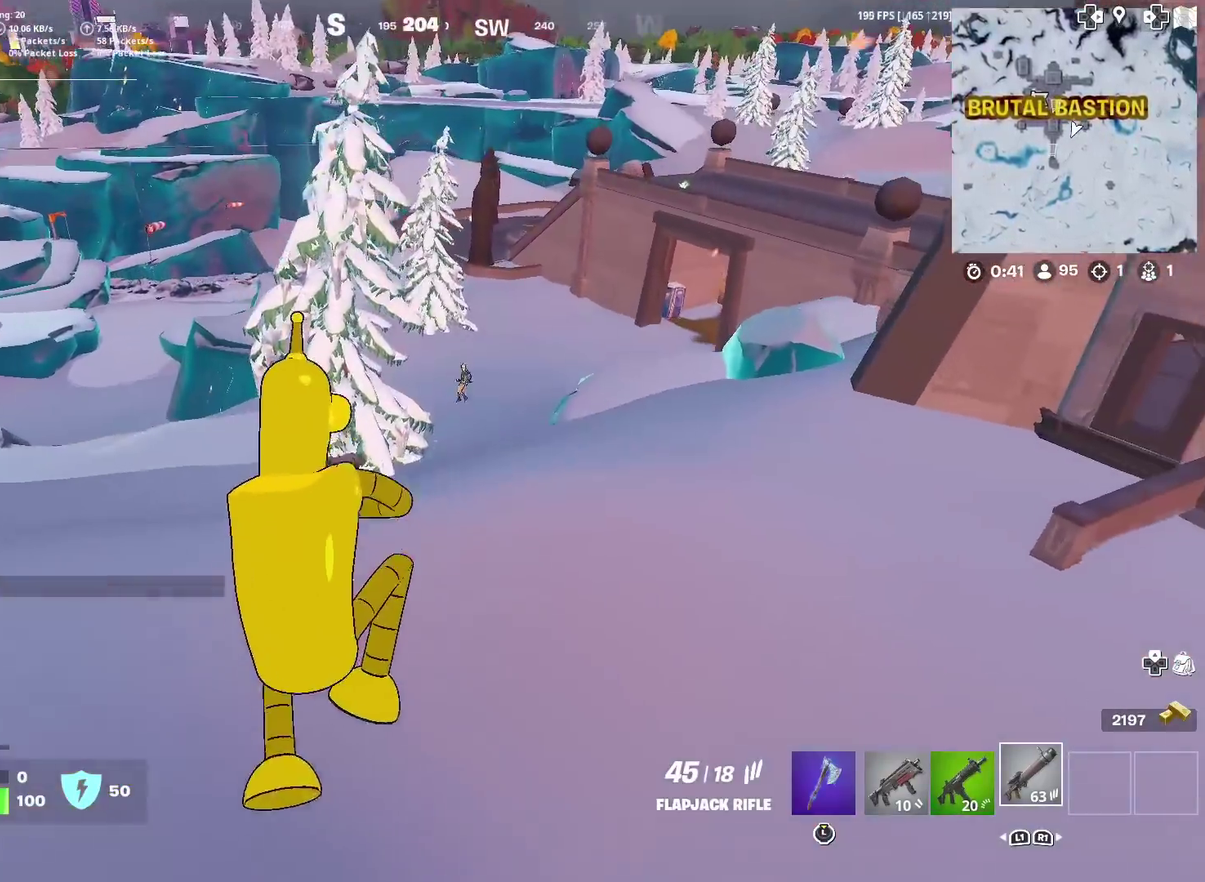
Gameplay with a controller (PlayStation layout); each line is a JSON object with the inputs held at the frame after it (dt_ms = milliseconds from this image to that frame). "events" lists button and stick changes between this image and that frame as [ms after this image, input, new state], when the widget could be followed in between. Not read: L1 R1 TOUCHPAD.
{"dt_ms": 901, "buttons": [], "left_stick": "up", "right_stick": "center", "events": [[34, "left_stick", "up"], [484, "R2", "down"], [534, "right_stick", "up-right"], [601, "right_stick", "center"], [885, "R2", "up"]]}
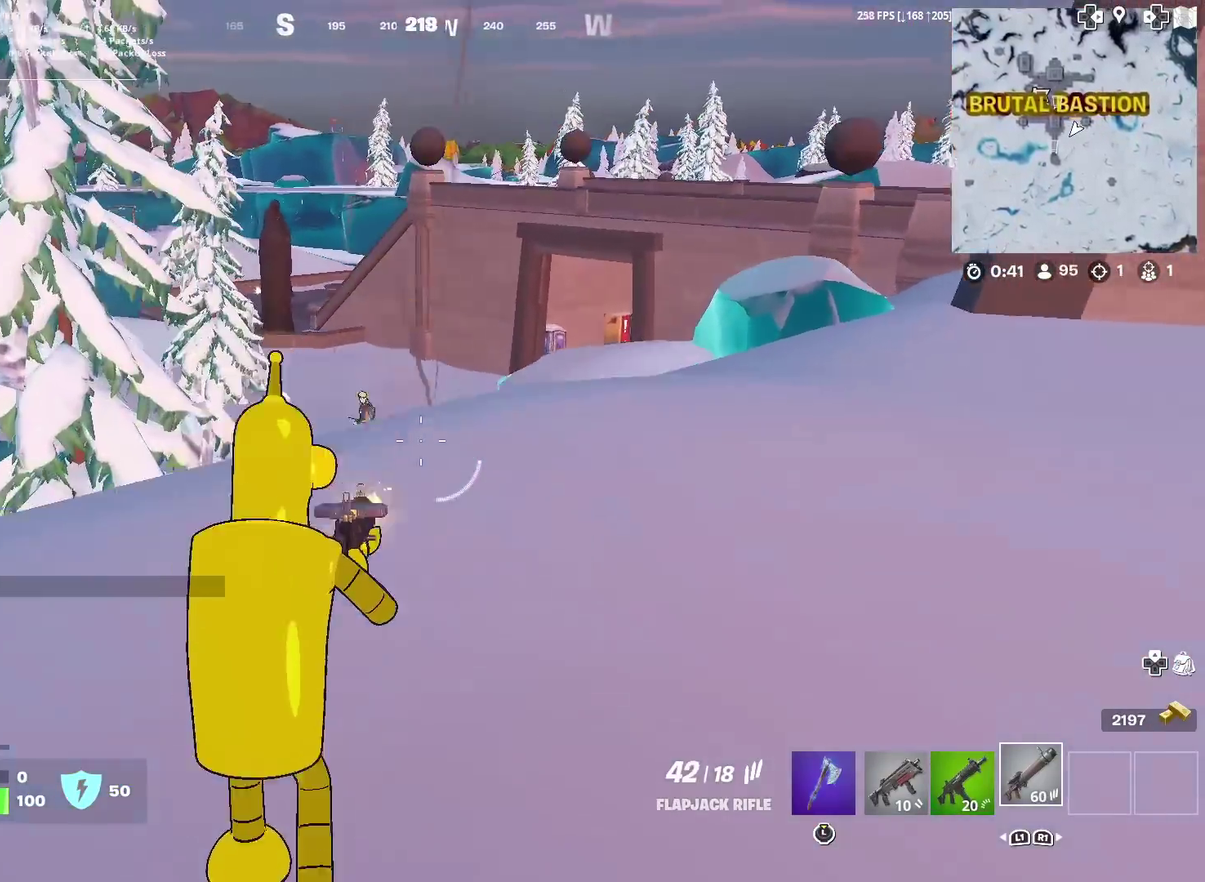
{"dt_ms": 301, "buttons": ["L2", "R2"], "left_stick": "up", "right_stick": "right", "events": [[17, "left_stick", "up-left"], [134, "L2", "down"], [134, "left_stick", "up"], [184, "R2", "down"], [267, "right_stick", "right"]]}
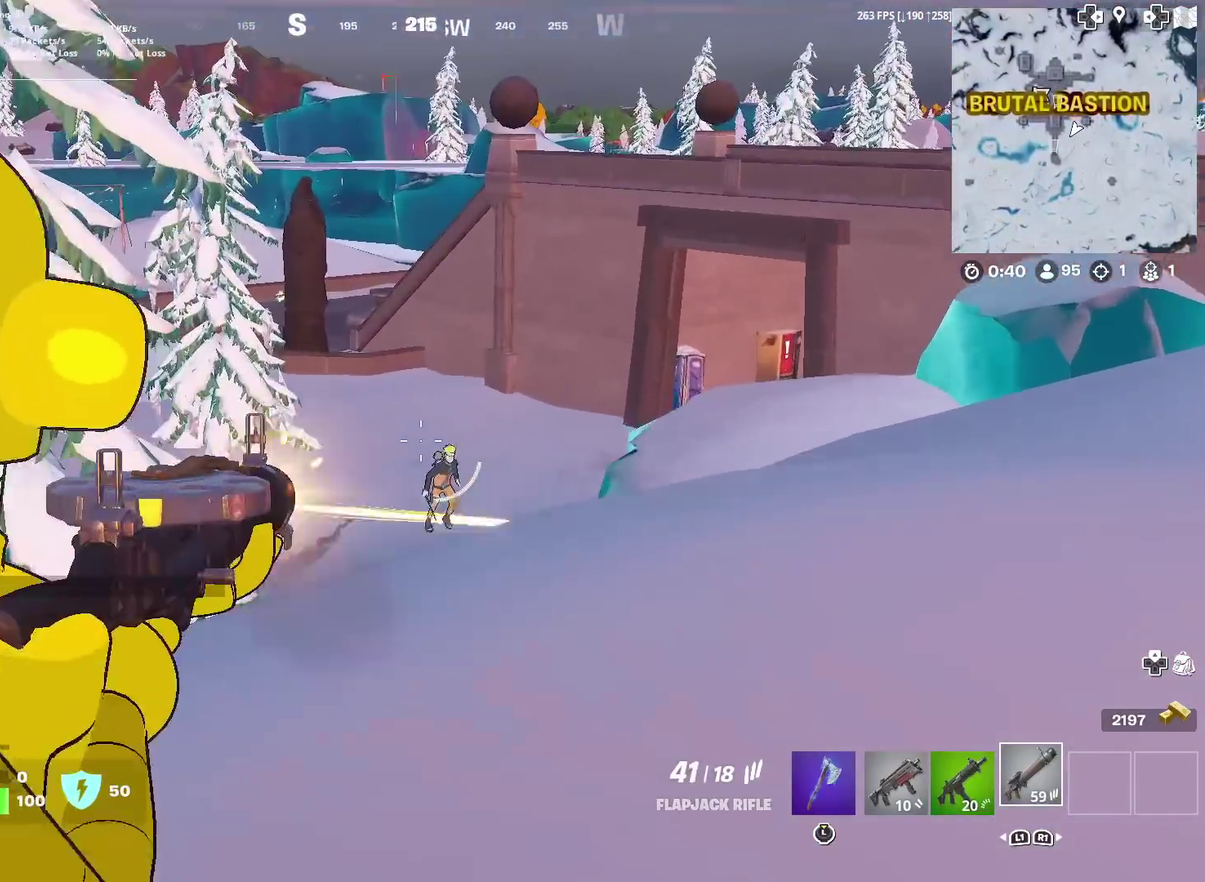
{"dt_ms": 700, "buttons": ["L2", "R2"], "left_stick": "up", "right_stick": "center"}
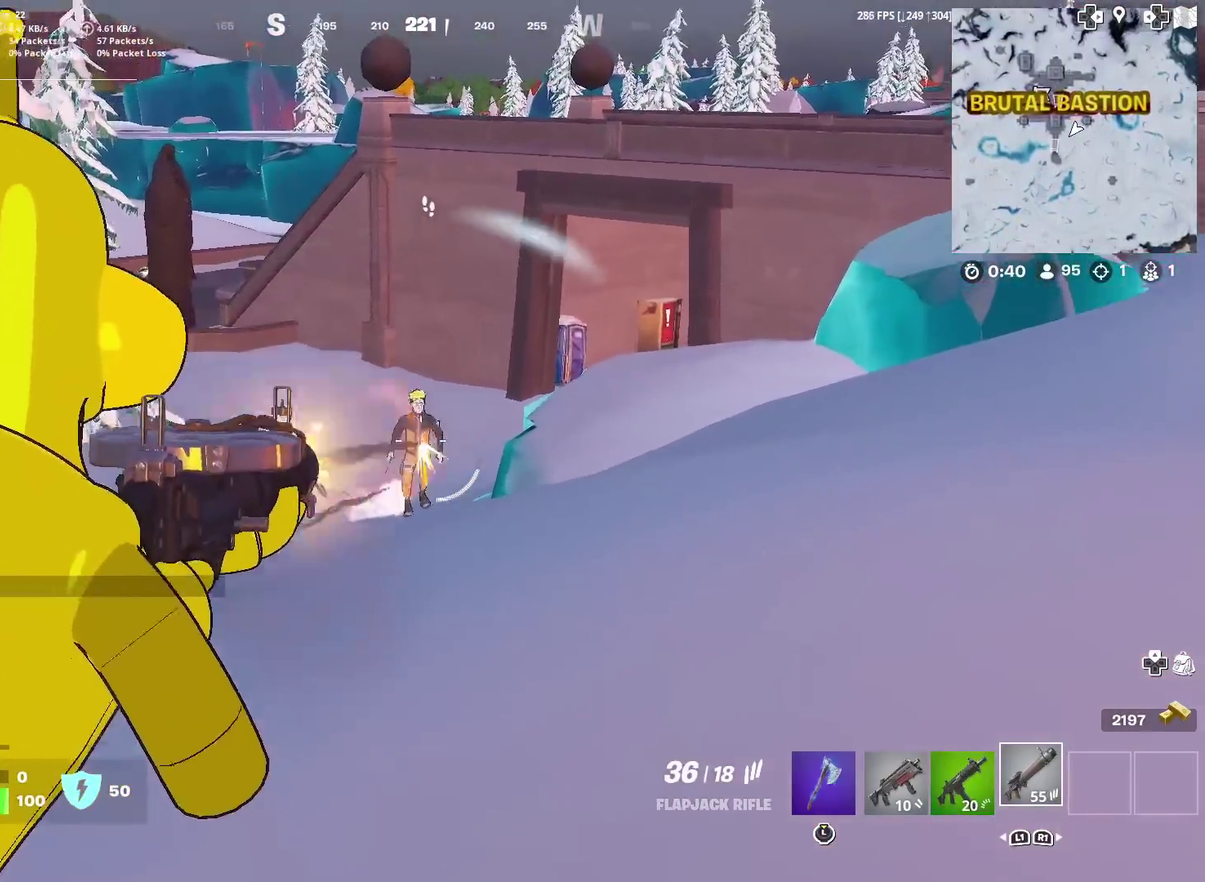
{"dt_ms": 301, "buttons": ["L2", "R2"], "left_stick": "up-left", "right_stick": "center", "events": [[67, "right_stick", "right"], [134, "right_stick", "center"], [184, "right_stick", "left"], [217, "left_stick", "up-left"], [234, "right_stick", "up-left"], [284, "right_stick", "center"]]}
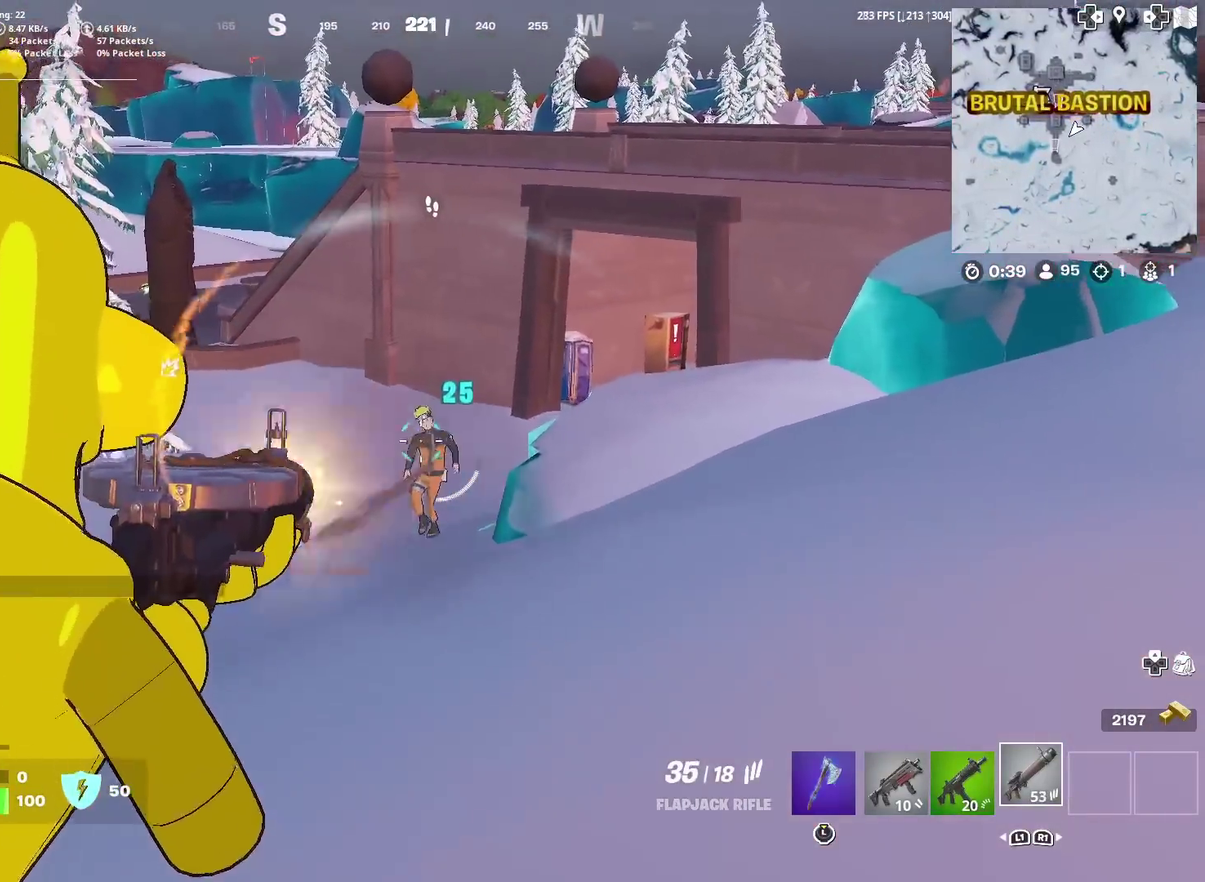
{"dt_ms": 600, "buttons": ["L2", "R2"], "left_stick": "up", "right_stick": "center", "events": [[33, "left_stick", "up"], [100, "right_stick", "up-right"], [333, "right_stick", "down-right"], [483, "right_stick", "center"]]}
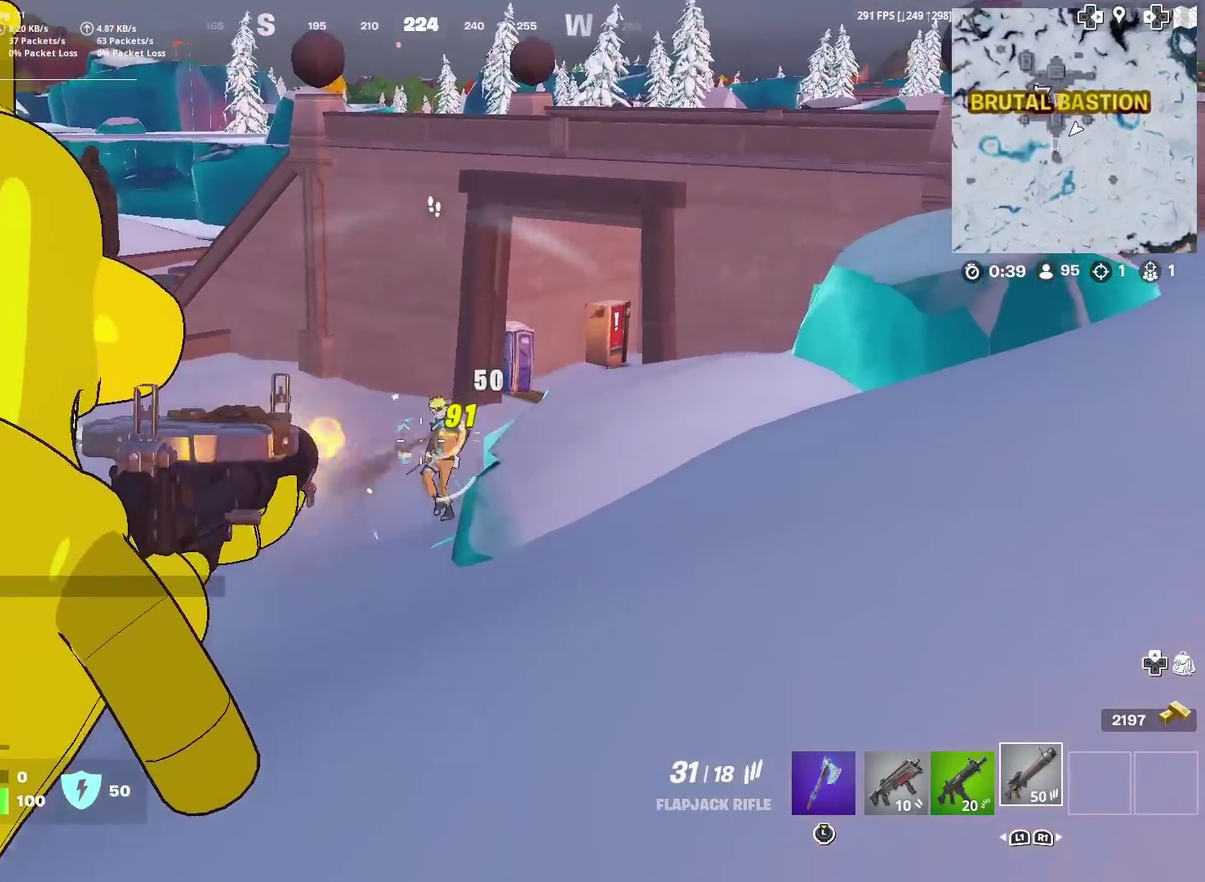
{"dt_ms": 401, "buttons": ["R2"], "left_stick": "up-right", "right_stick": "center"}
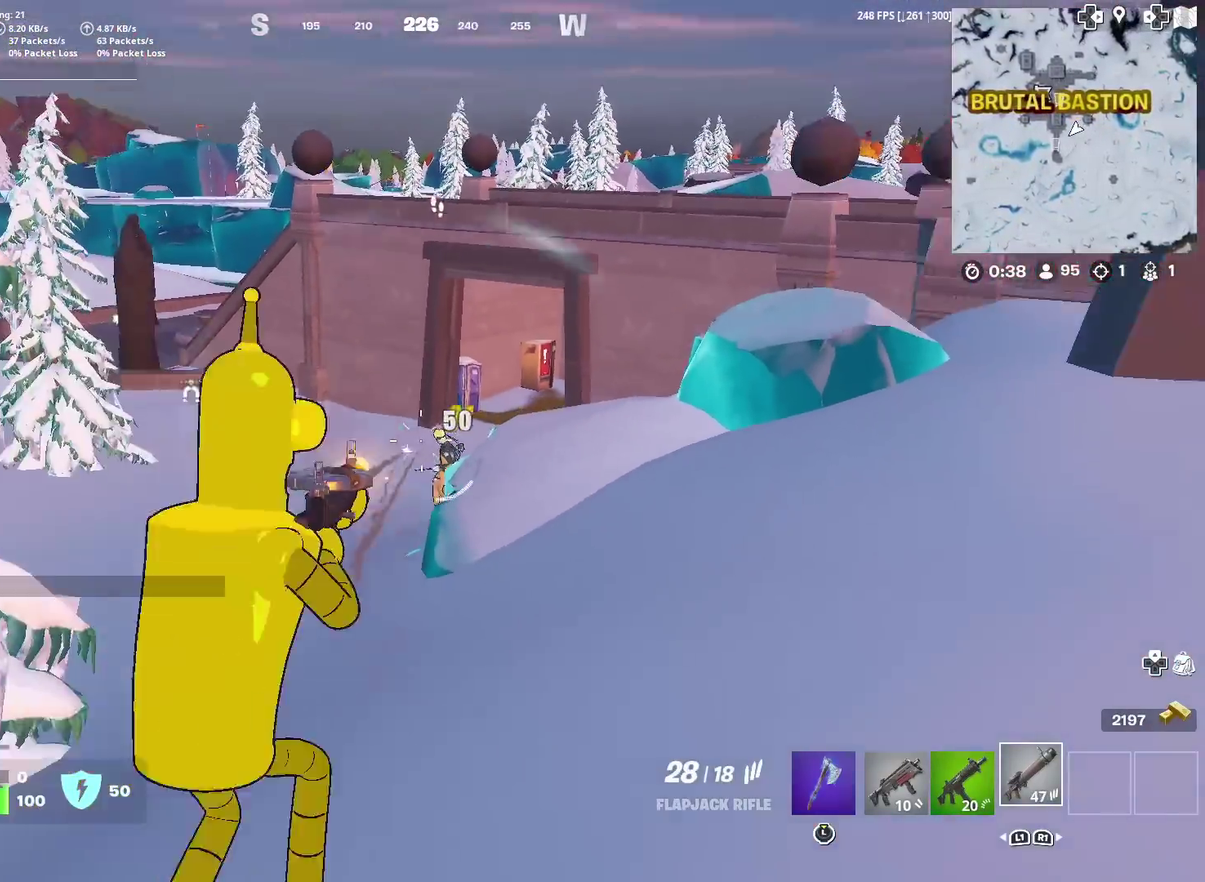
{"dt_ms": 500, "buttons": [], "left_stick": "up-left", "right_stick": "center", "events": [[150, "left_stick", "up"], [166, "L2", "down"], [200, "R2", "up"], [317, "right_stick", "up-right"], [383, "left_stick", "up-left"], [400, "R2", "down"], [400, "right_stick", "center"], [467, "R2", "up"], [483, "L2", "up"]]}
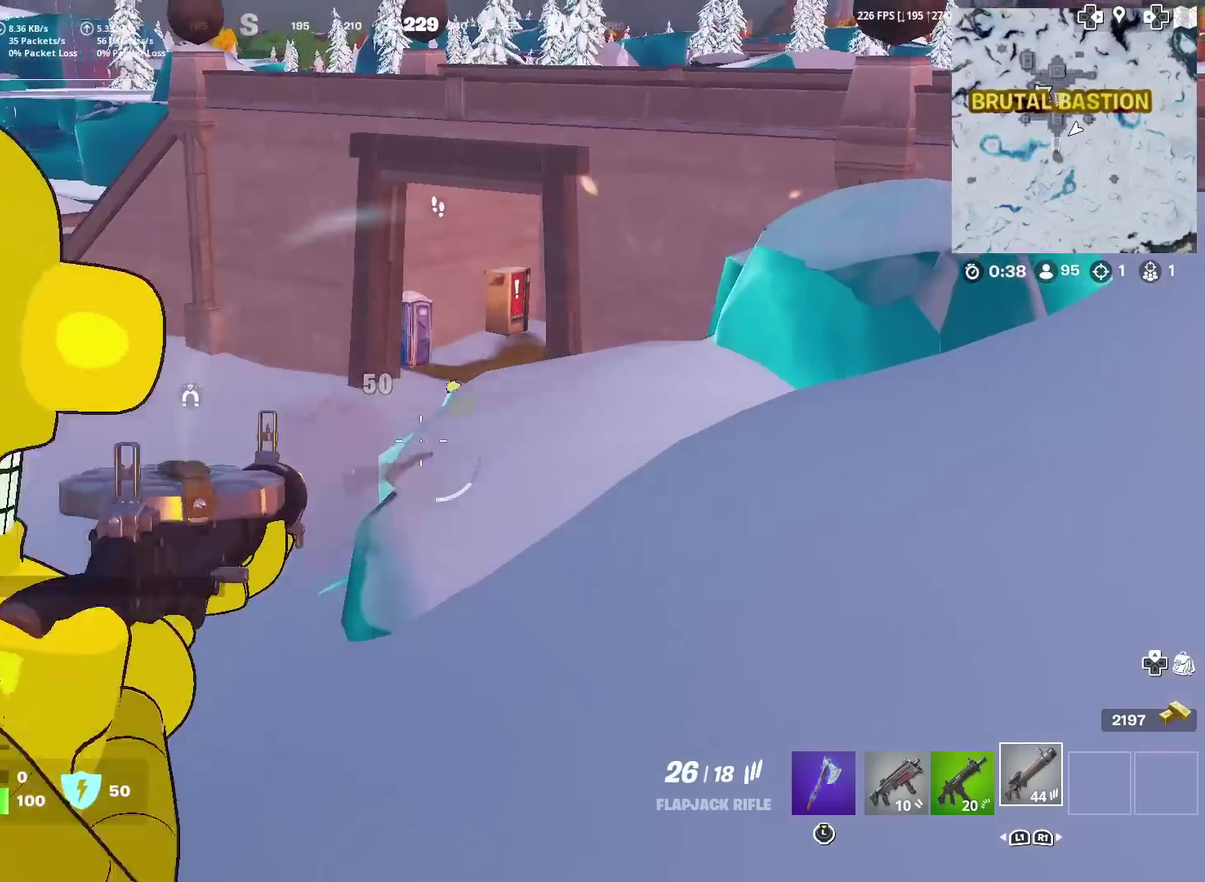
{"dt_ms": 501, "buttons": [], "left_stick": "up", "right_stick": "center", "events": [[50, "left_stick", "up"]]}
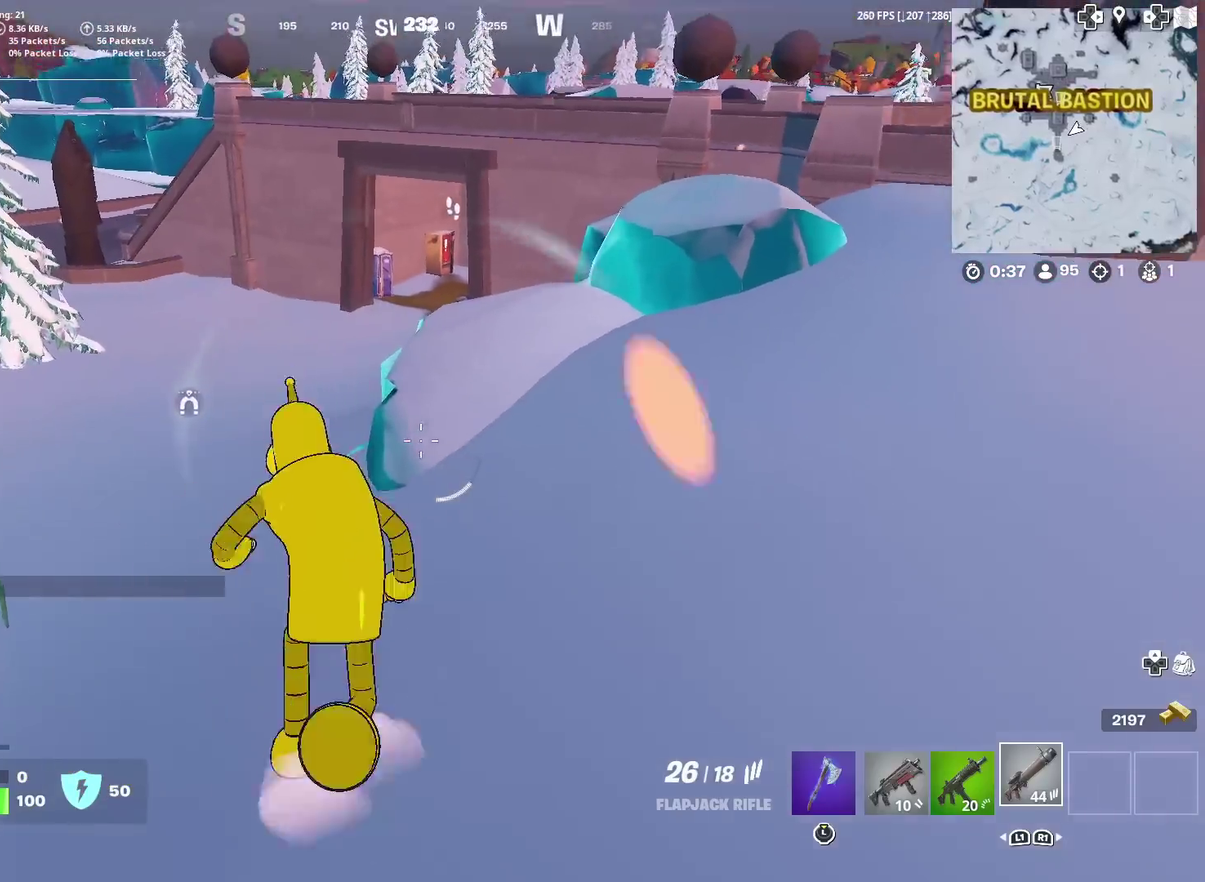
{"dt_ms": 500, "buttons": [], "left_stick": "up", "right_stick": "center", "events": []}
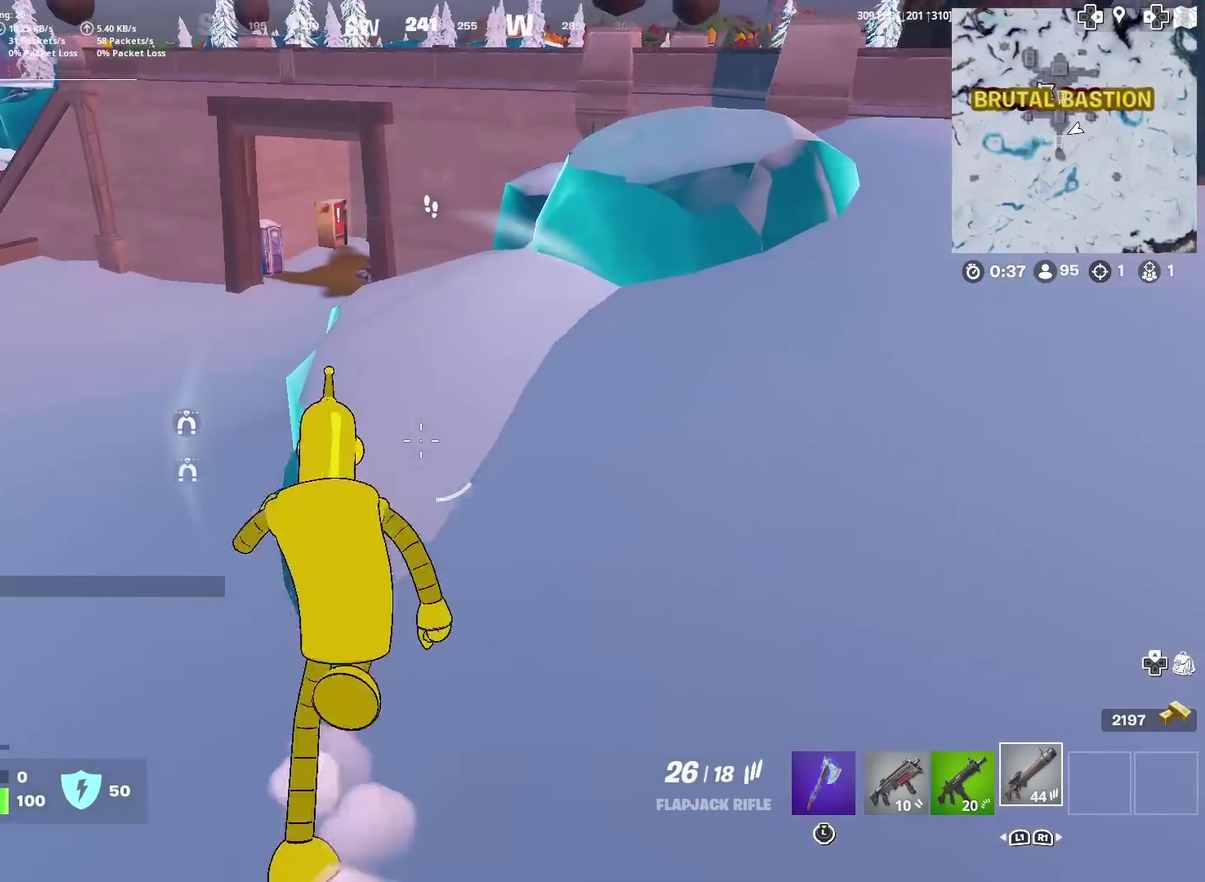
{"dt_ms": 501, "buttons": [], "left_stick": "up-left", "right_stick": "center", "events": [[83, "CROSS", "down"], [217, "CROSS", "up"], [317, "left_stick", "up-left"], [384, "left_stick", "left"], [501, "left_stick", "up-left"]]}
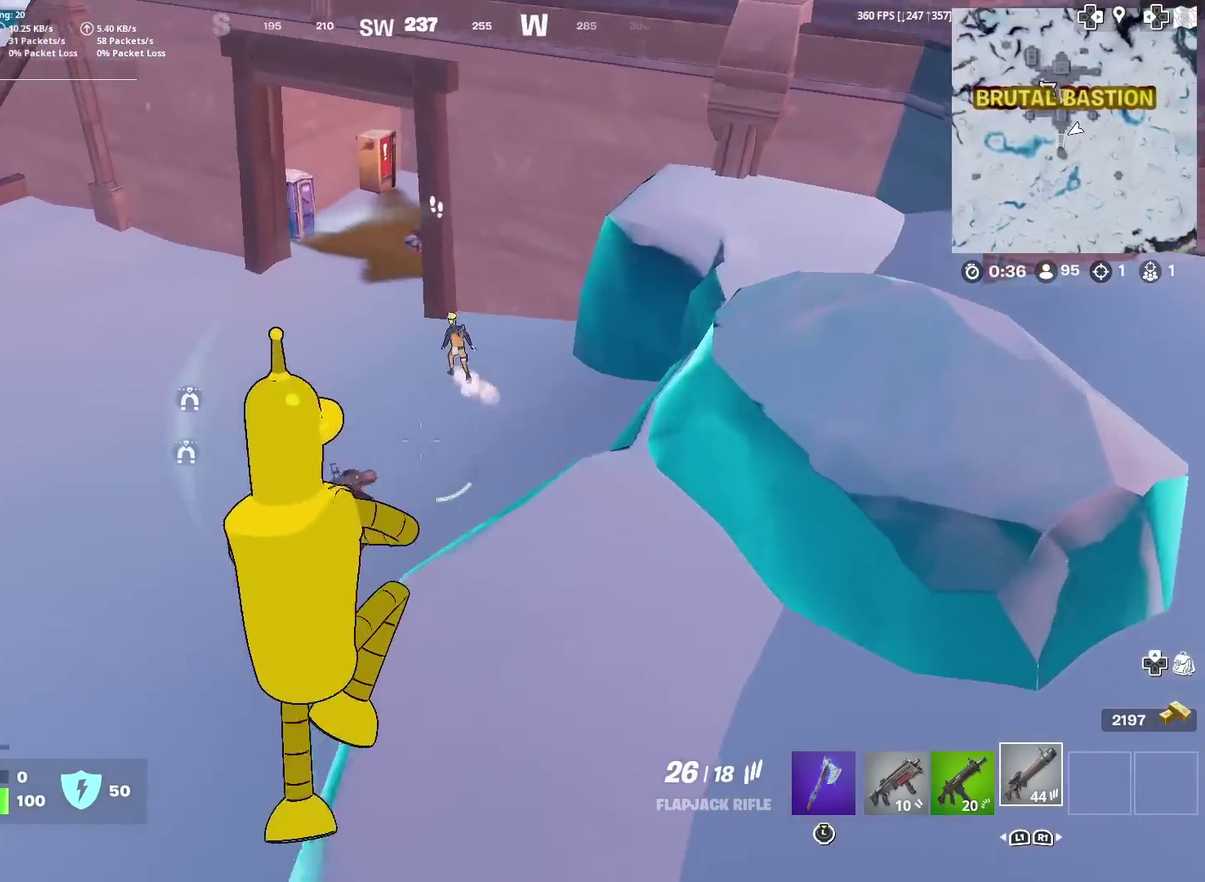
{"dt_ms": 400, "buttons": ["R2"], "left_stick": "up", "right_stick": "center", "events": [[83, "left_stick", "up"], [150, "R2", "down"]]}
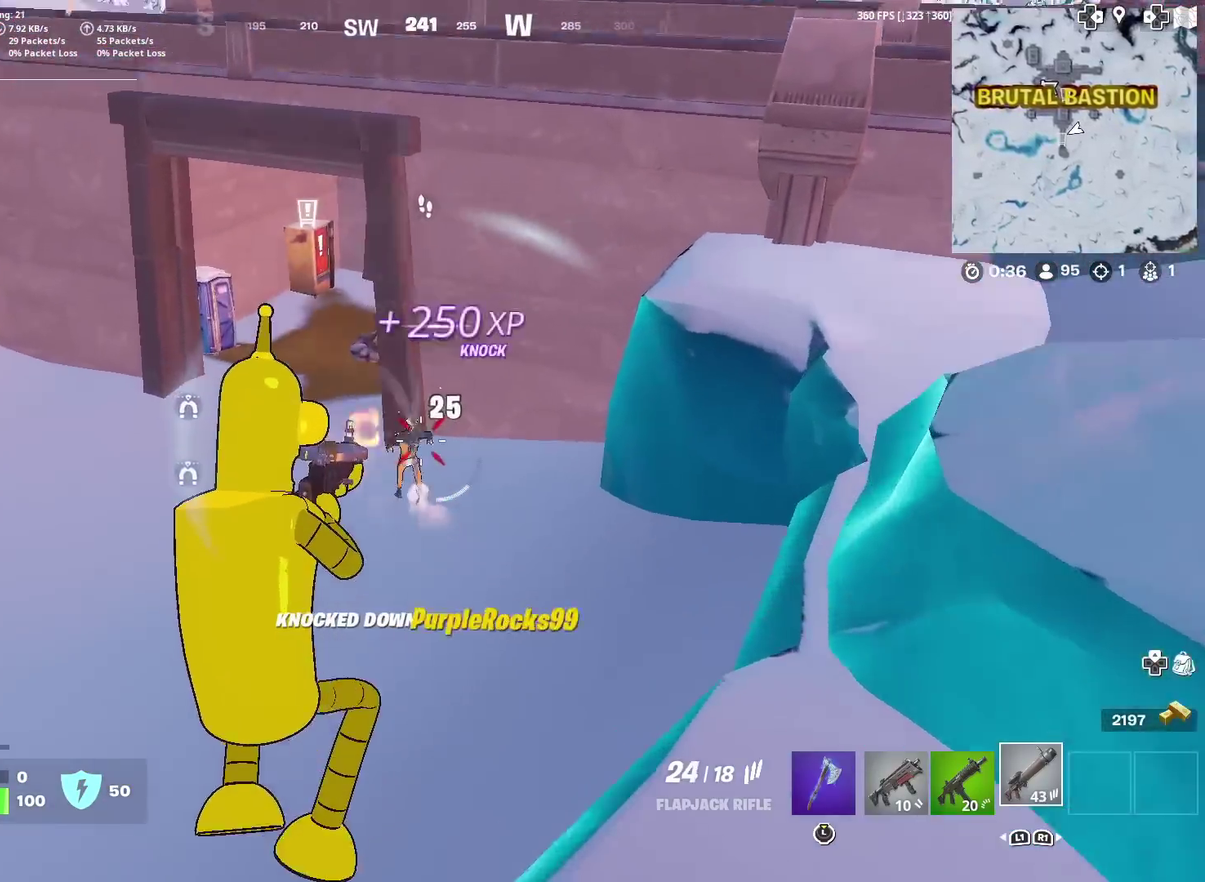
{"dt_ms": 601, "buttons": [], "left_stick": "right", "right_stick": "center", "events": [[150, "R2", "up"], [200, "right_stick", "left"], [284, "left_stick", "up-right"], [400, "right_stick", "up-left"], [417, "left_stick", "right"], [534, "right_stick", "center"]]}
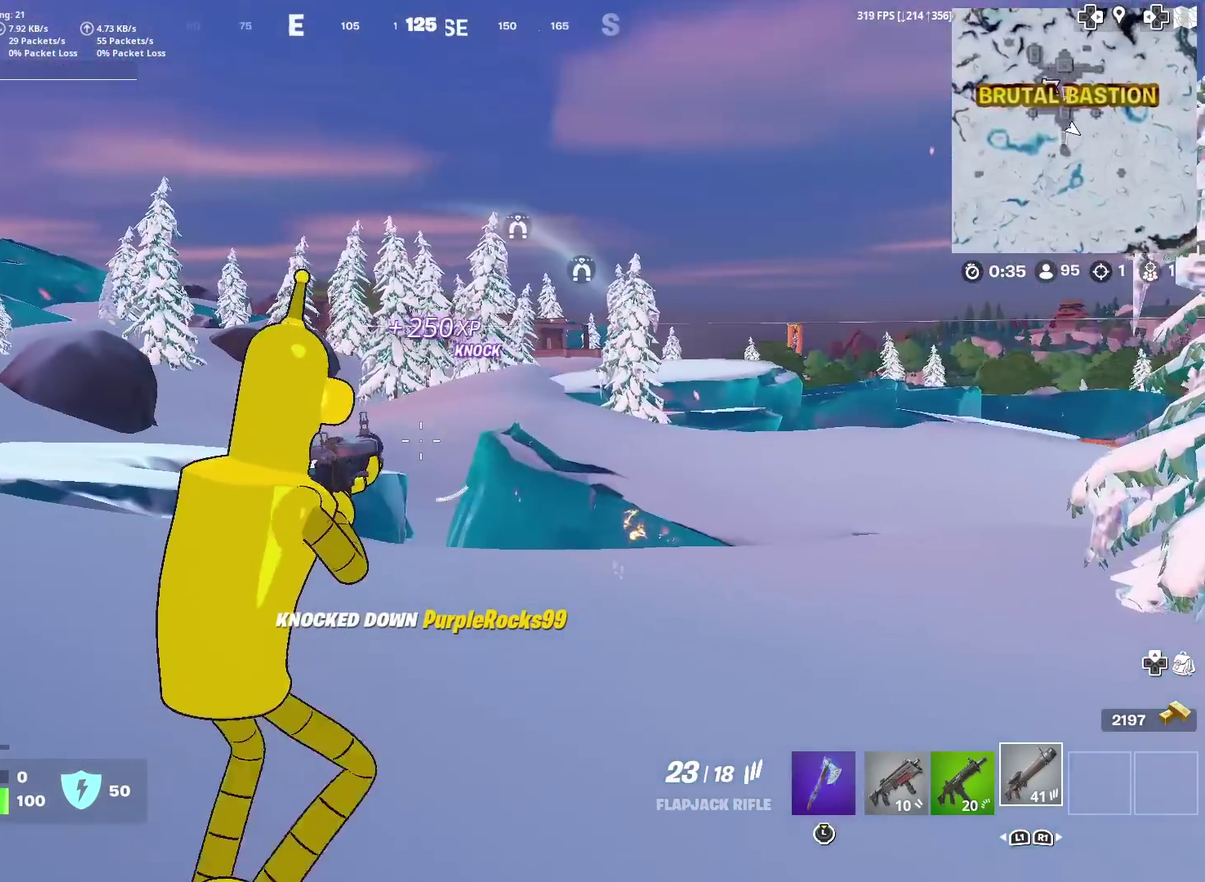
{"dt_ms": 400, "buttons": [], "left_stick": "up-right", "right_stick": "right", "events": [[300, "left_stick", "up-right"], [317, "right_stick", "right"]]}
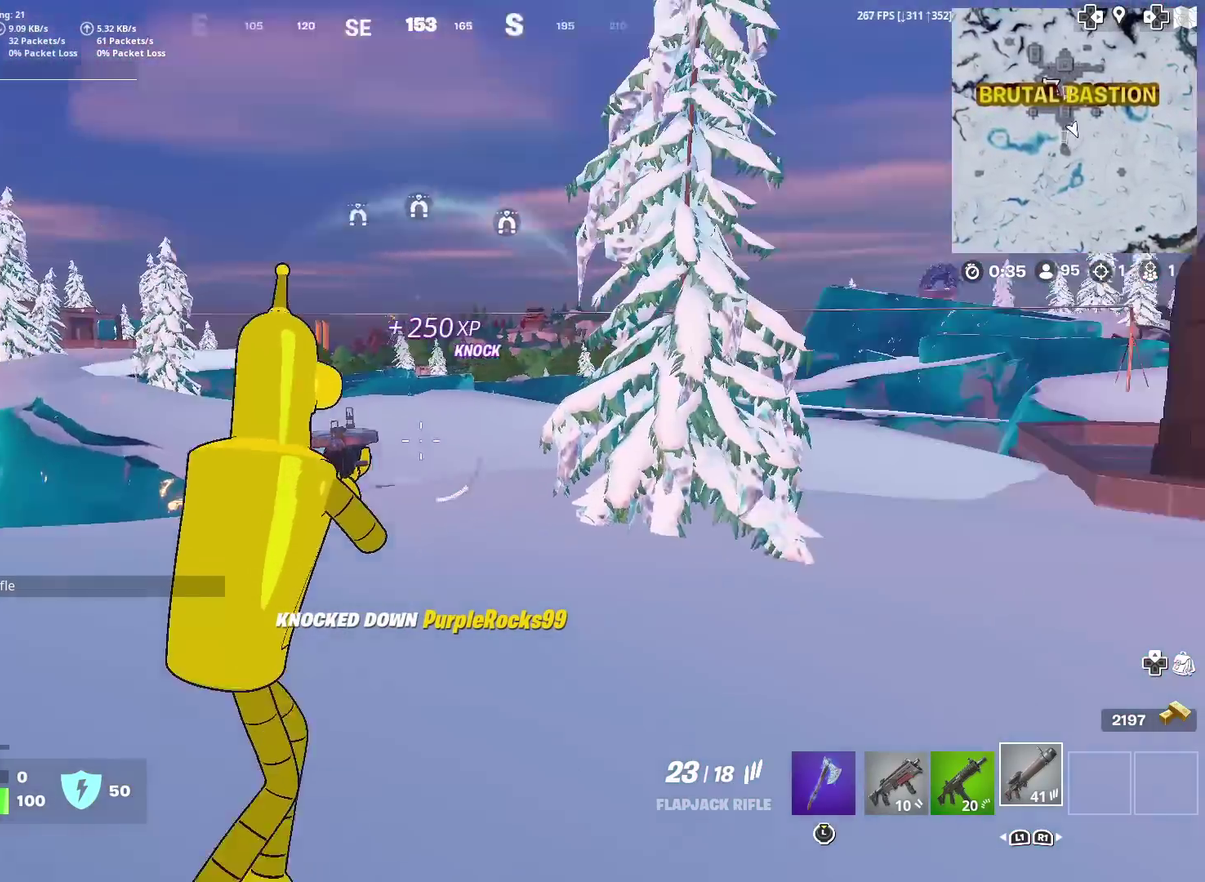
{"dt_ms": 601, "buttons": [], "left_stick": "up", "right_stick": "center", "events": [[33, "right_stick", "center"], [250, "right_stick", "right"], [484, "right_stick", "center"], [601, "left_stick", "up"]]}
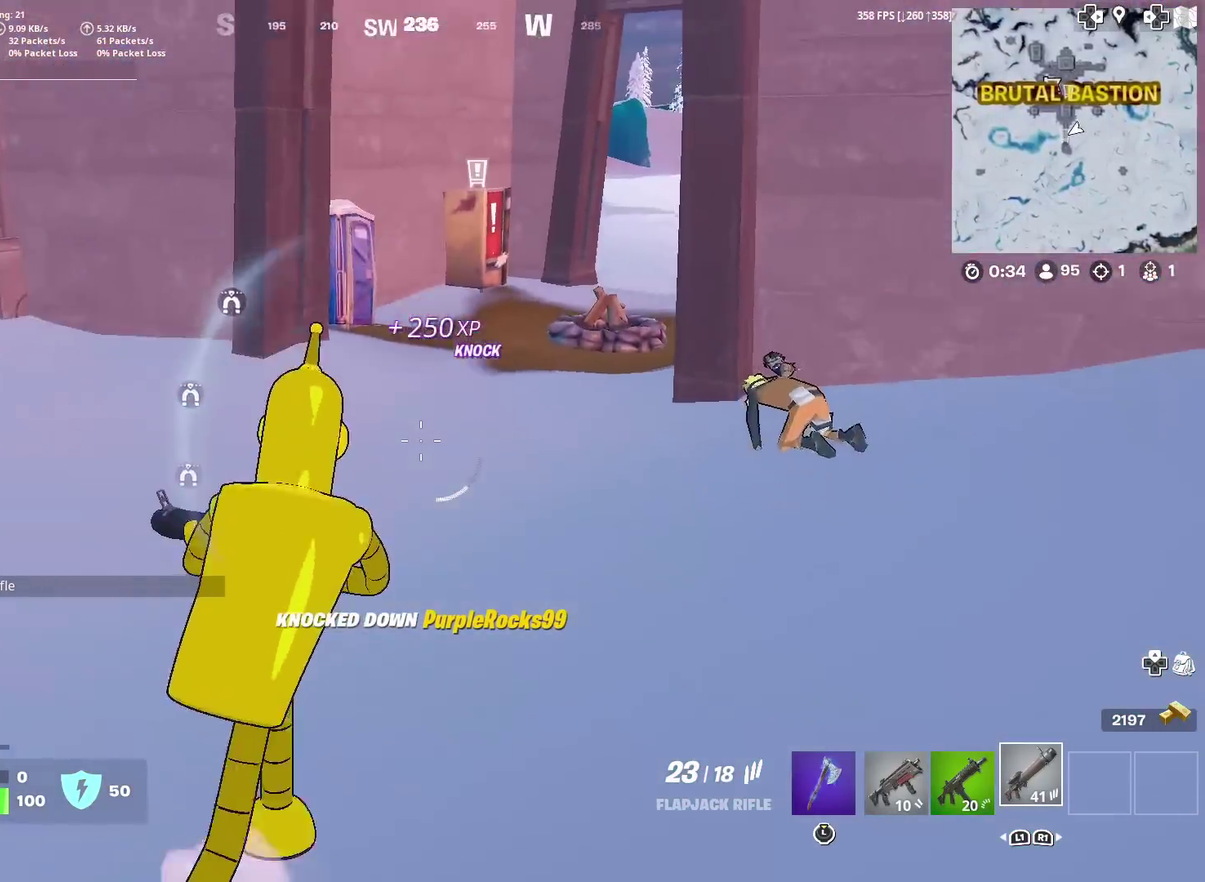
{"dt_ms": 300, "buttons": [], "left_stick": "up", "right_stick": "center", "events": [[116, "right_stick", "right"], [250, "right_stick", "center"]]}
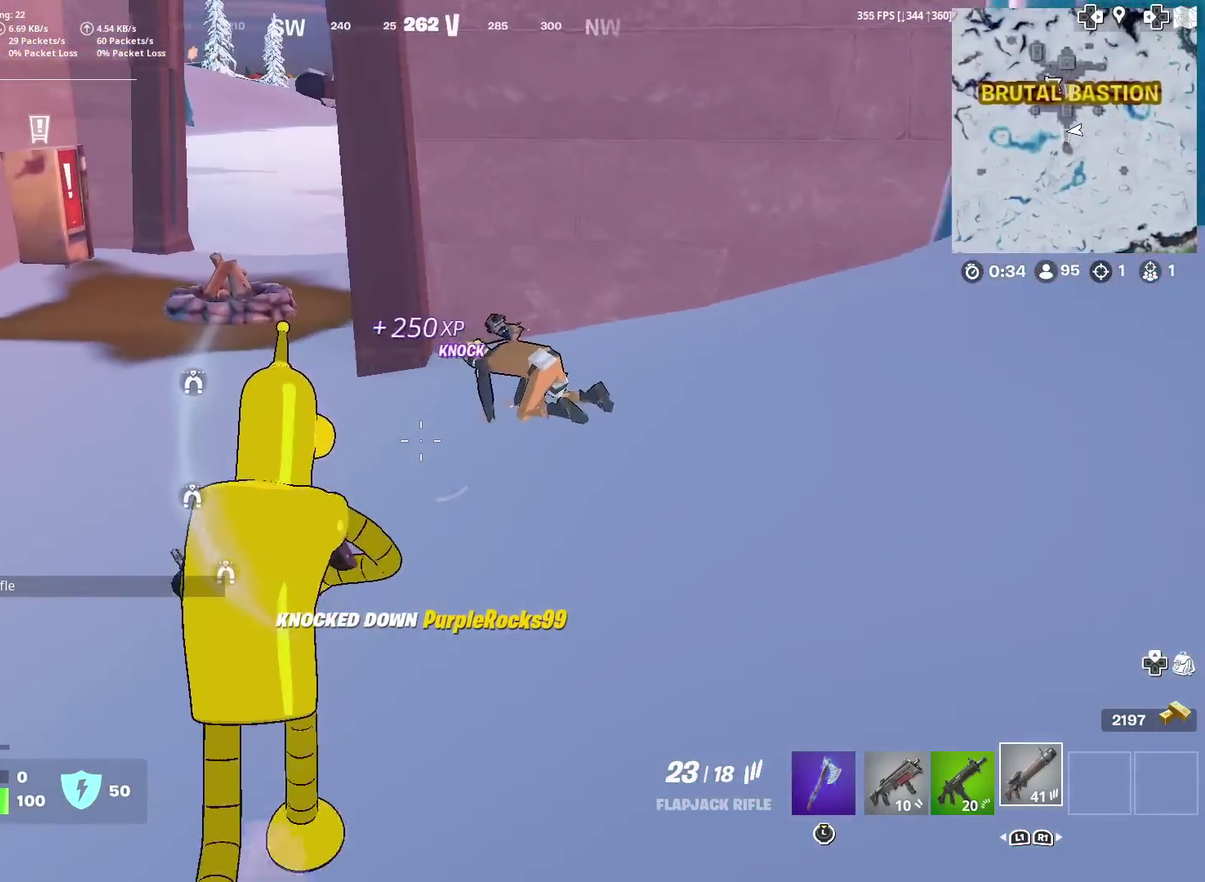
{"dt_ms": 701, "buttons": ["R2"], "left_stick": "up", "right_stick": "down-left"}